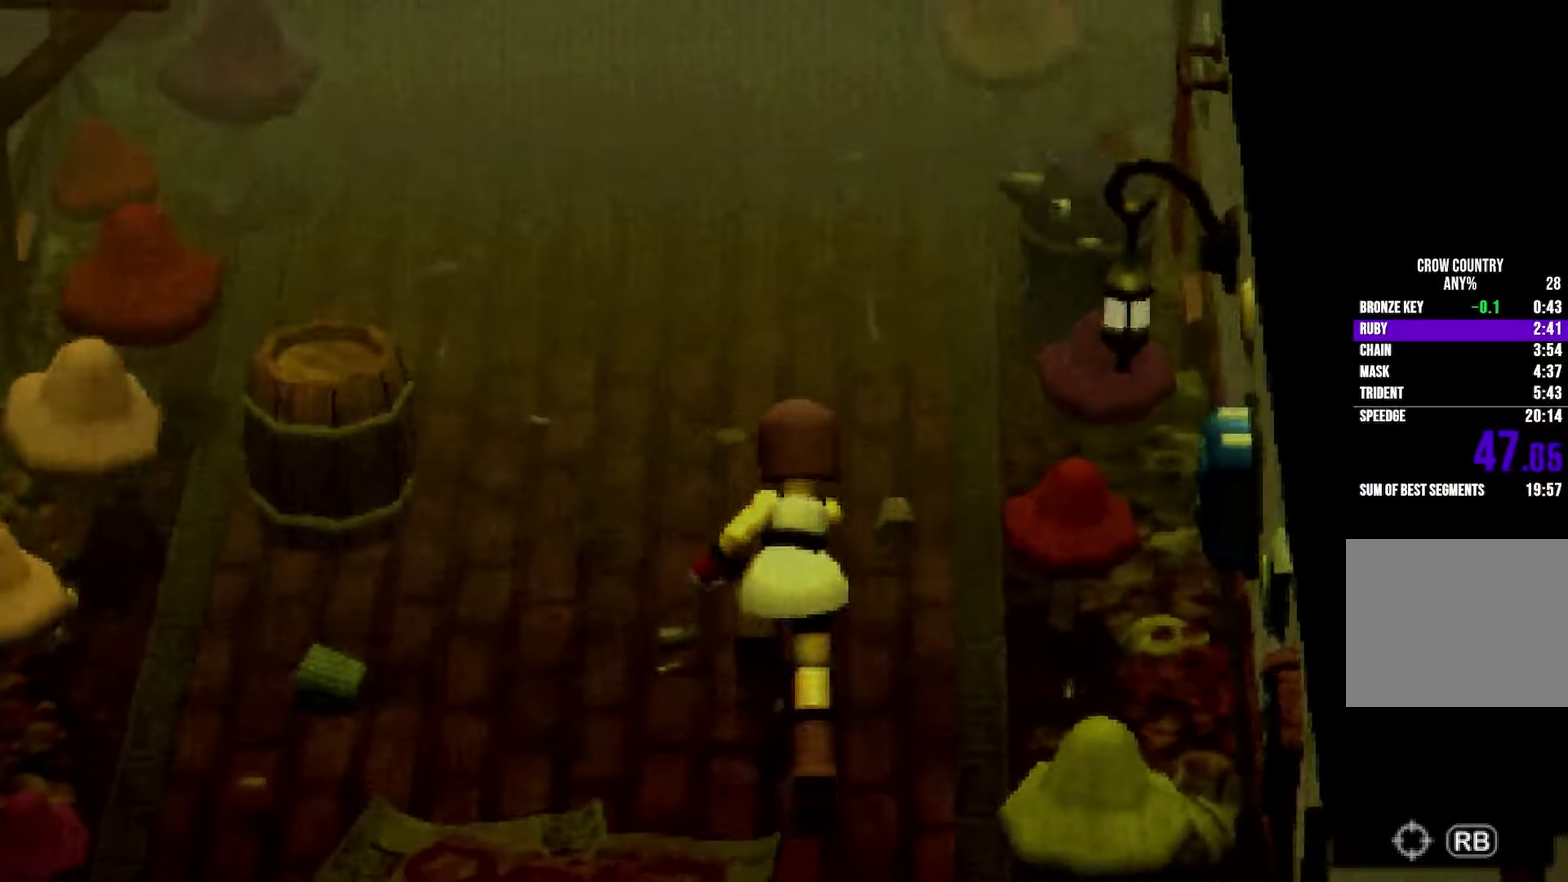
Gameplay with a controller (Xbox layout); each line is a JSON object with the inputs held at the frame after it. Not read: L3 R3 SELECT START.
{"buttons": ["R2"], "left_stick": "up", "right_stick": "center"}
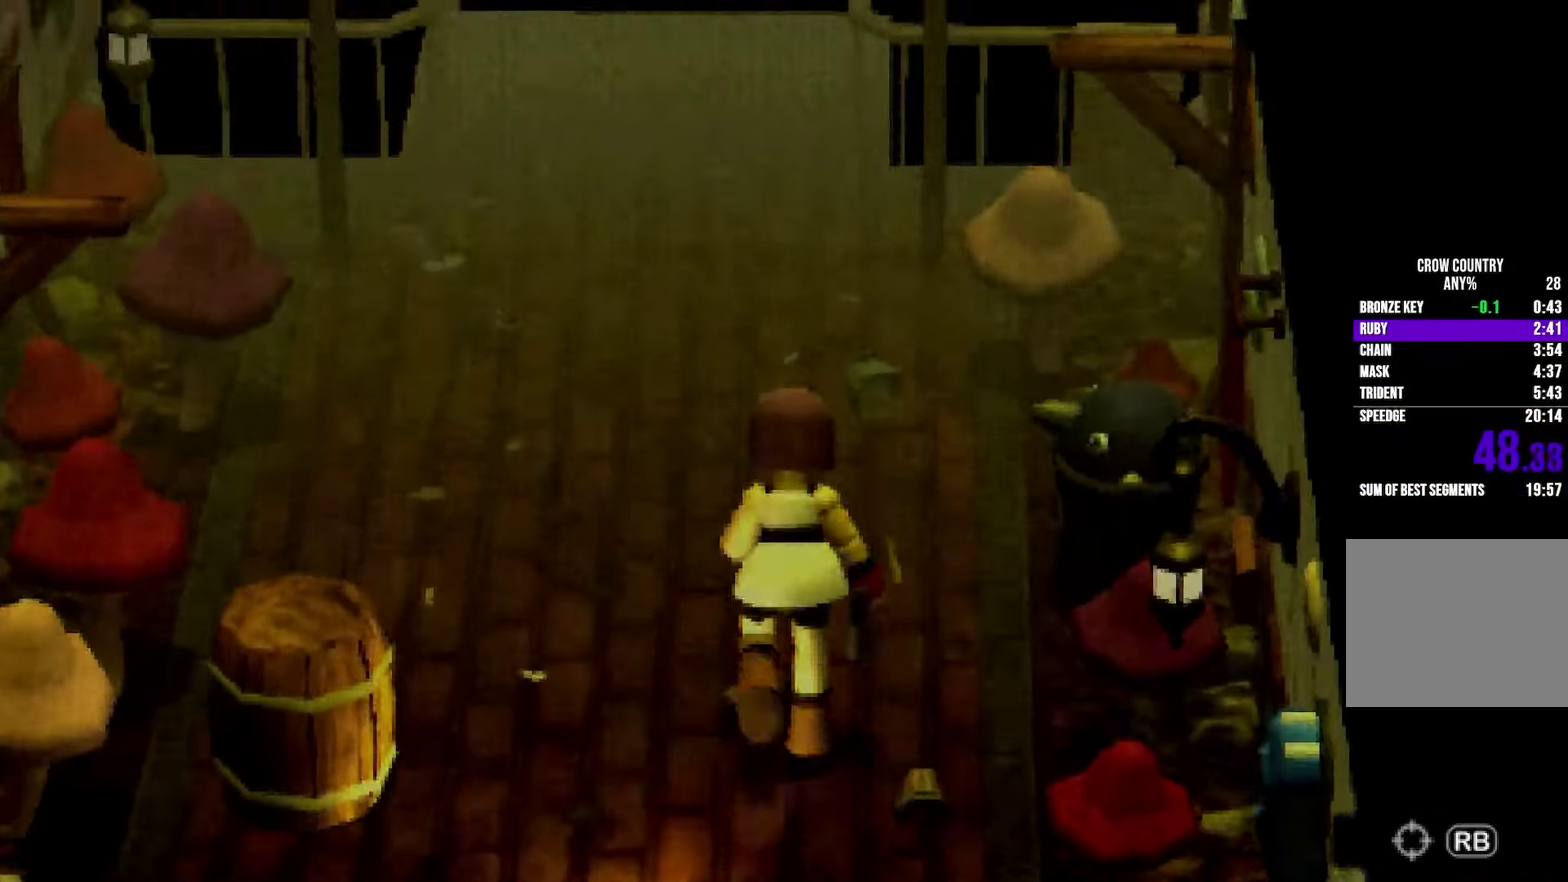
{"buttons": ["R2"], "left_stick": "up", "right_stick": "center"}
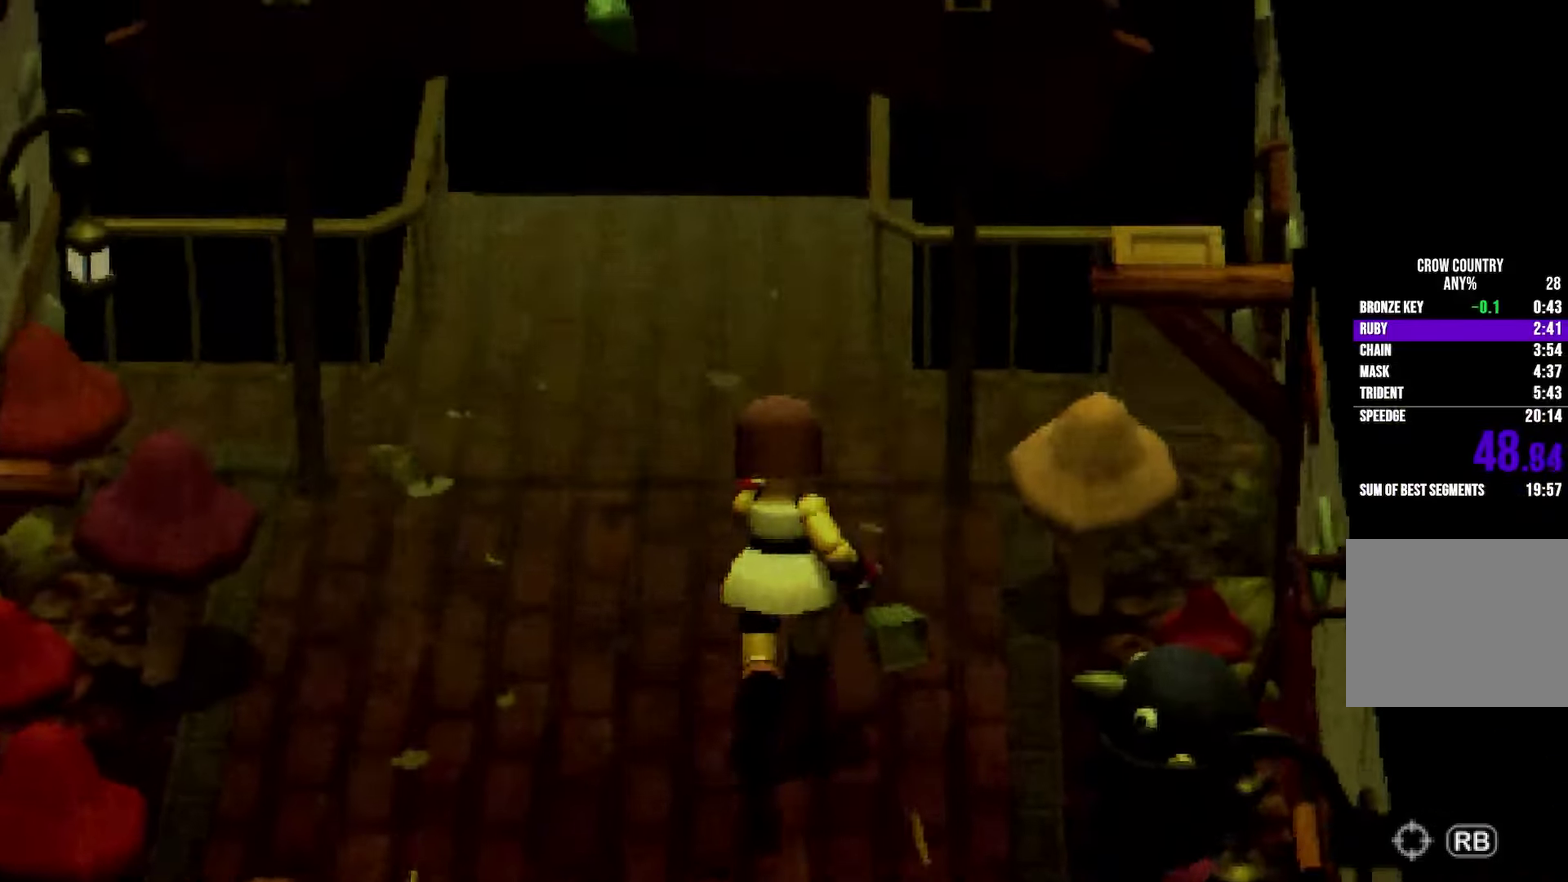
{"buttons": ["R2"], "left_stick": "up", "right_stick": "center"}
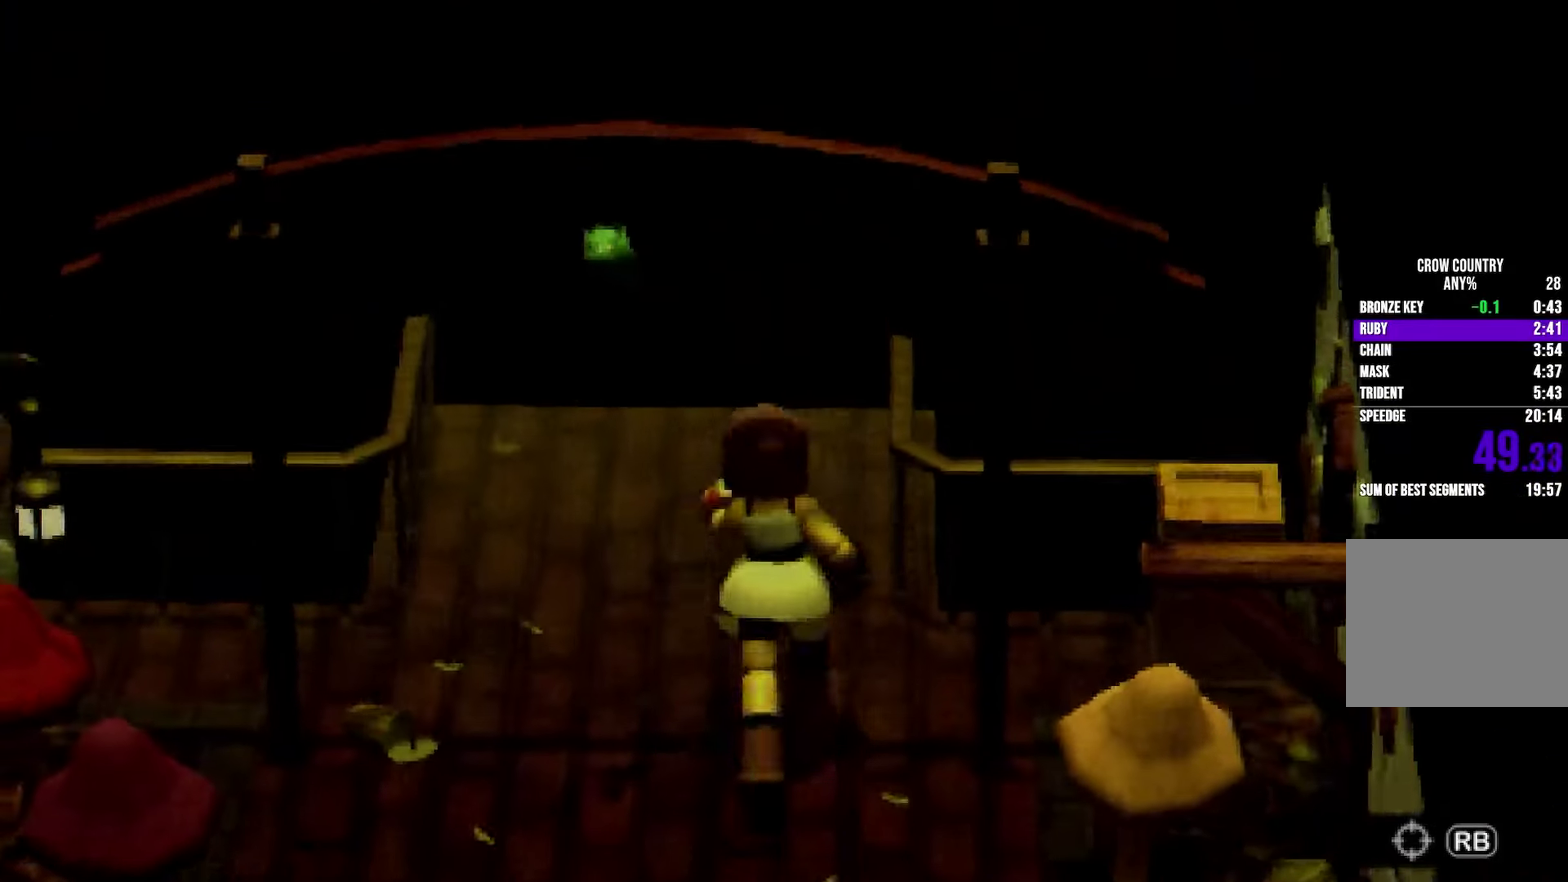
{"buttons": ["L1", "R2", "DPAD_DOWN"], "left_stick": "up", "right_stick": "center"}
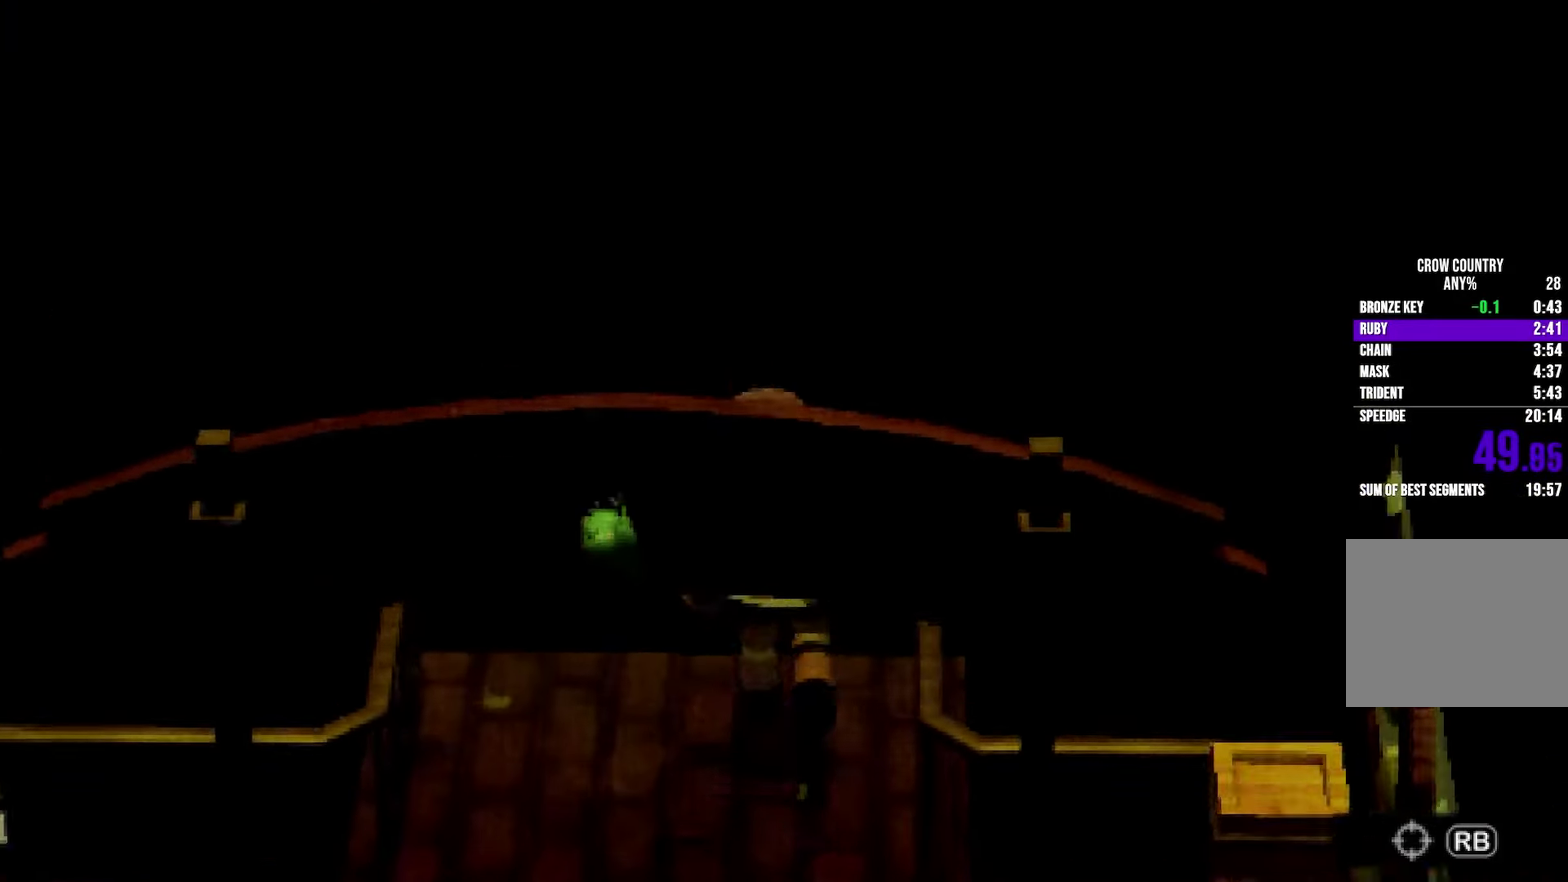
{"buttons": ["R2"], "left_stick": "up", "right_stick": "center"}
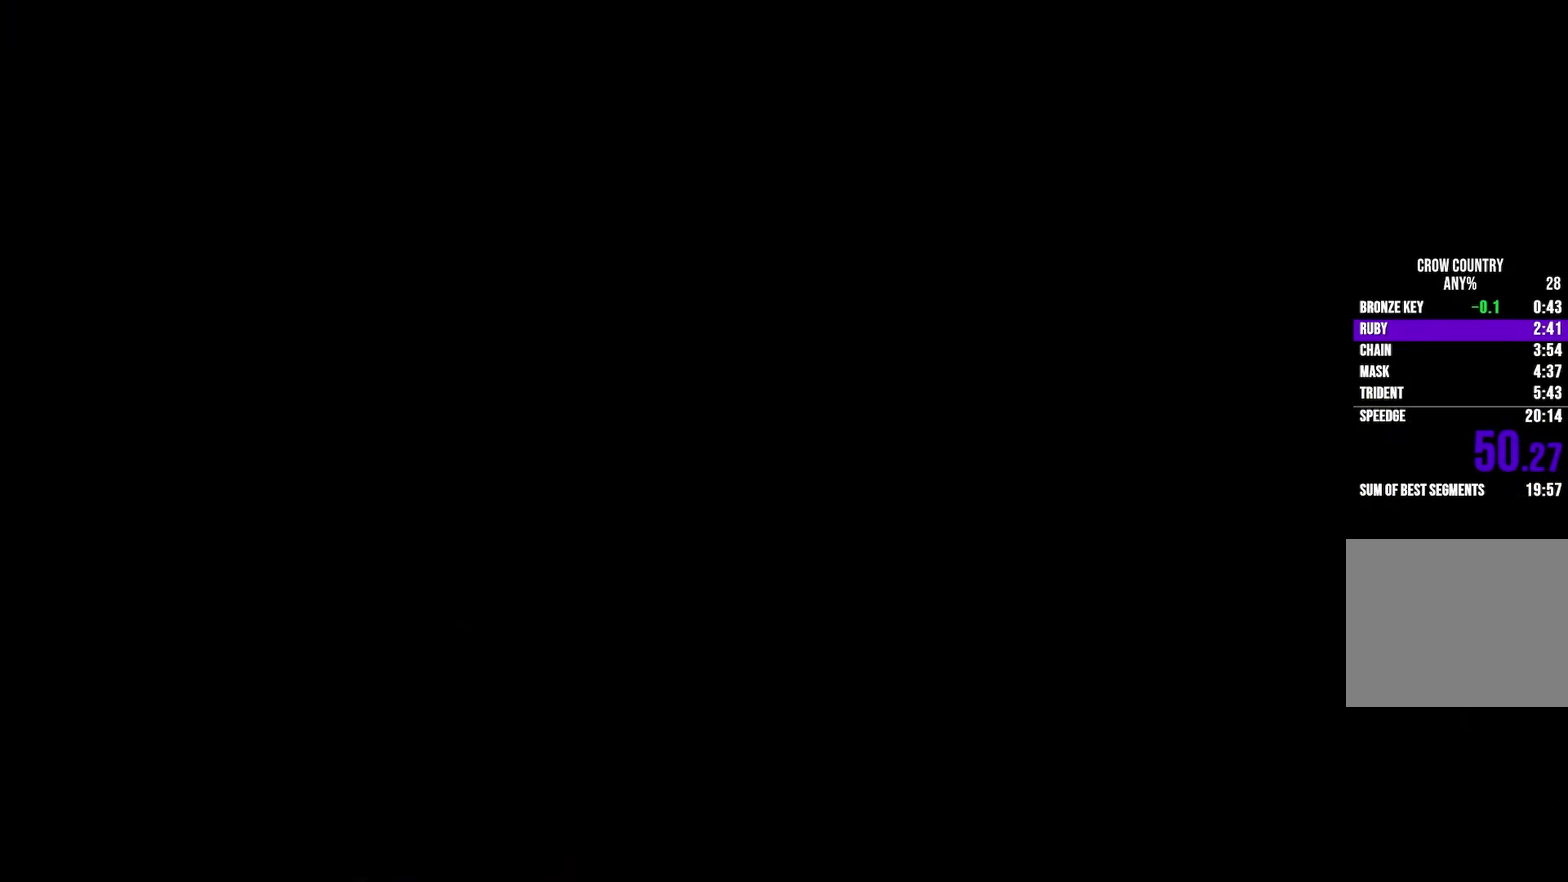
{"buttons": ["R2"], "left_stick": "up", "right_stick": "center"}
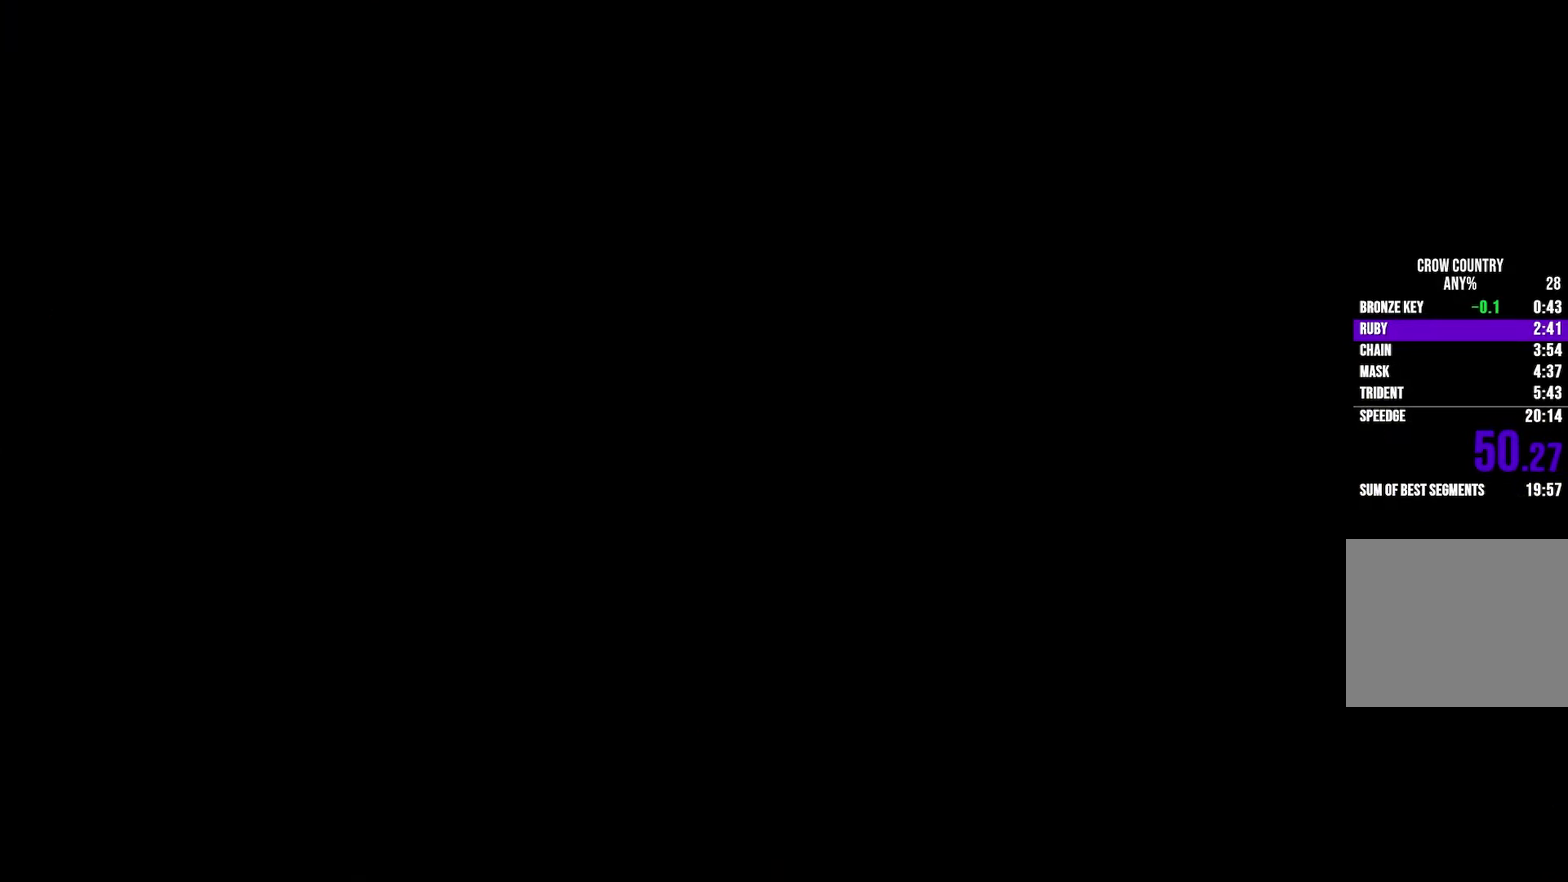
{"buttons": ["R2"], "left_stick": "up", "right_stick": "center"}
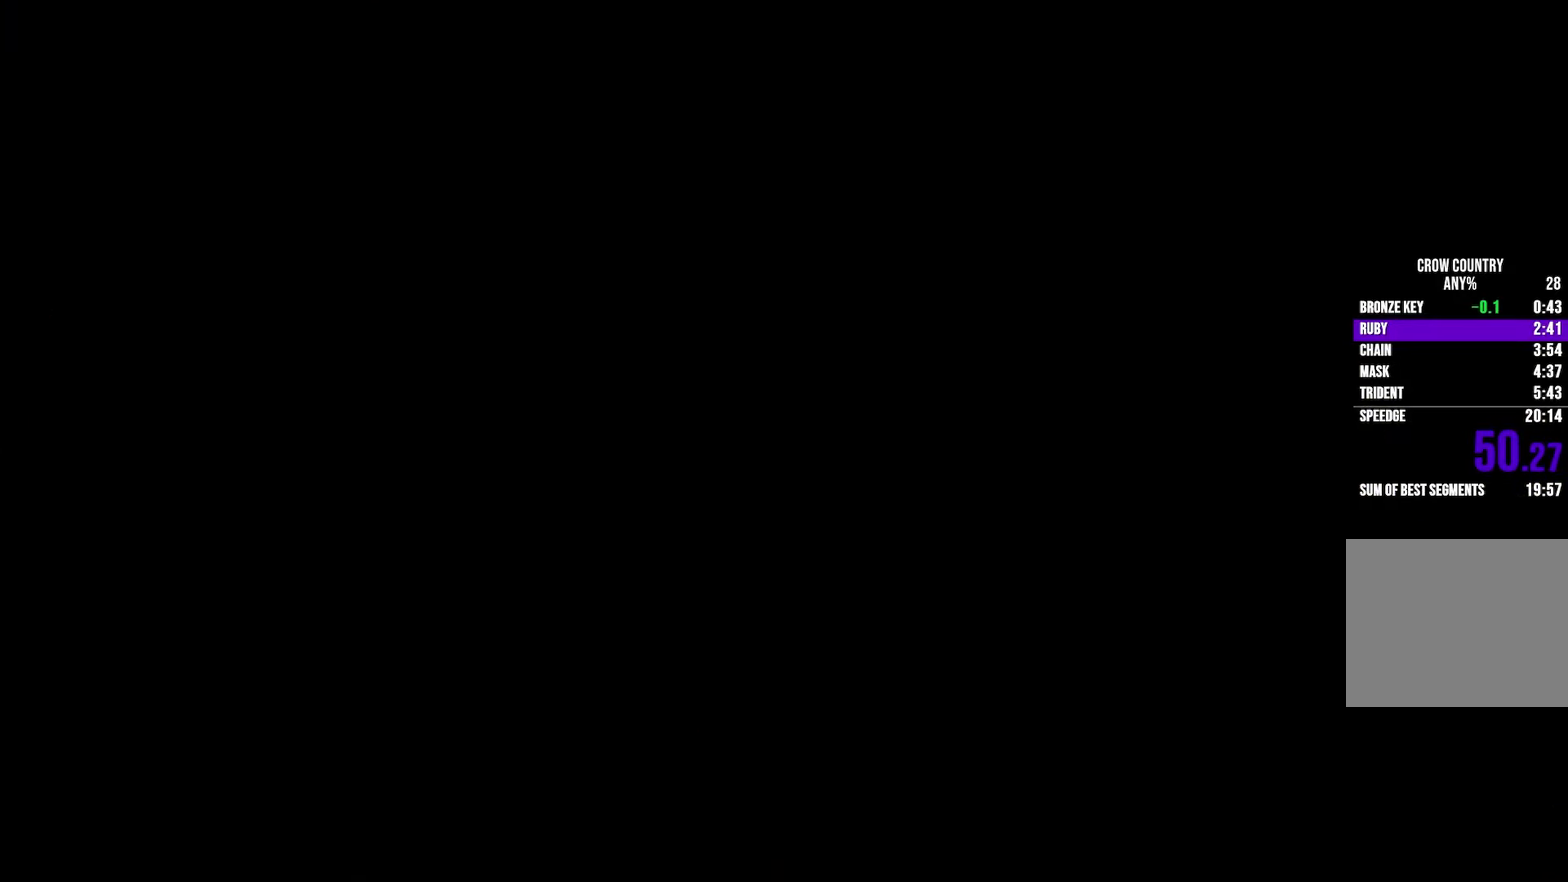
{"buttons": ["R2"], "left_stick": "up", "right_stick": "center"}
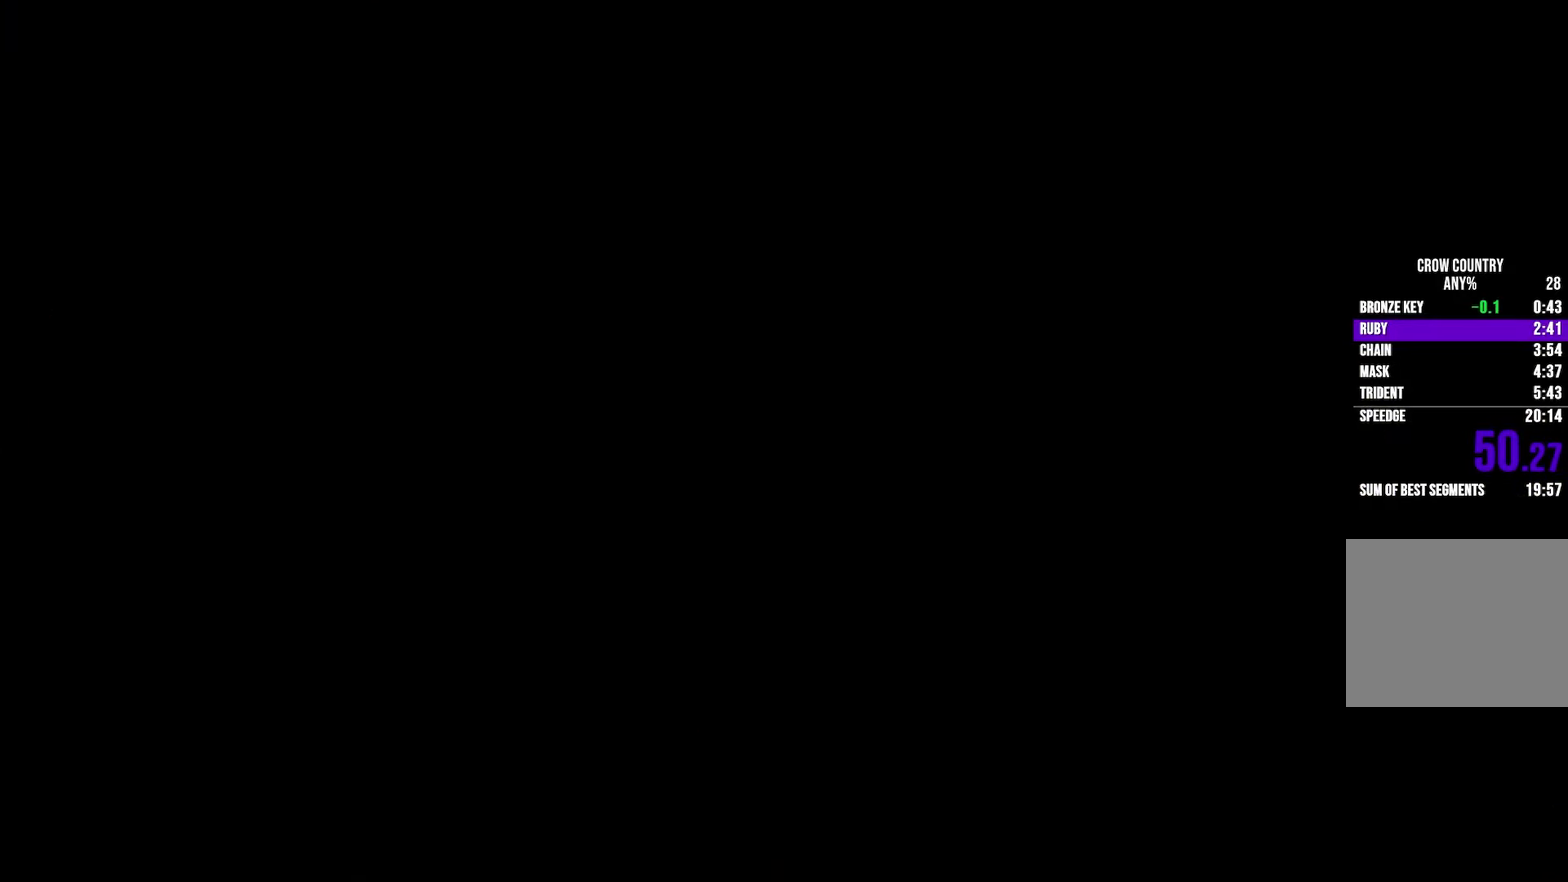
{"buttons": ["R2"], "left_stick": "up", "right_stick": "center"}
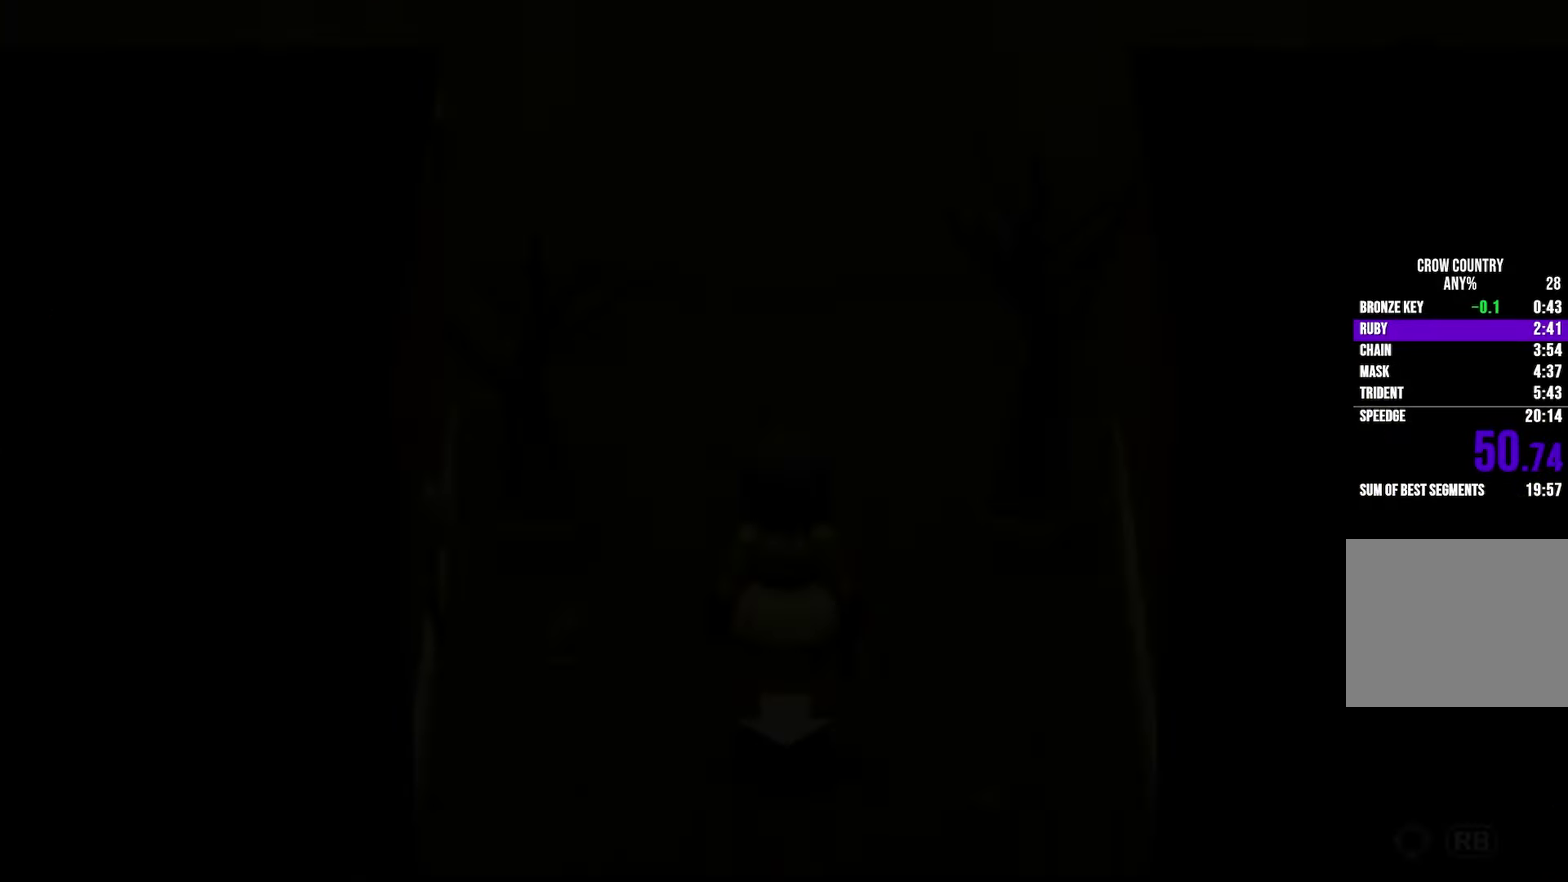
{"buttons": ["R2"], "left_stick": "up", "right_stick": "left"}
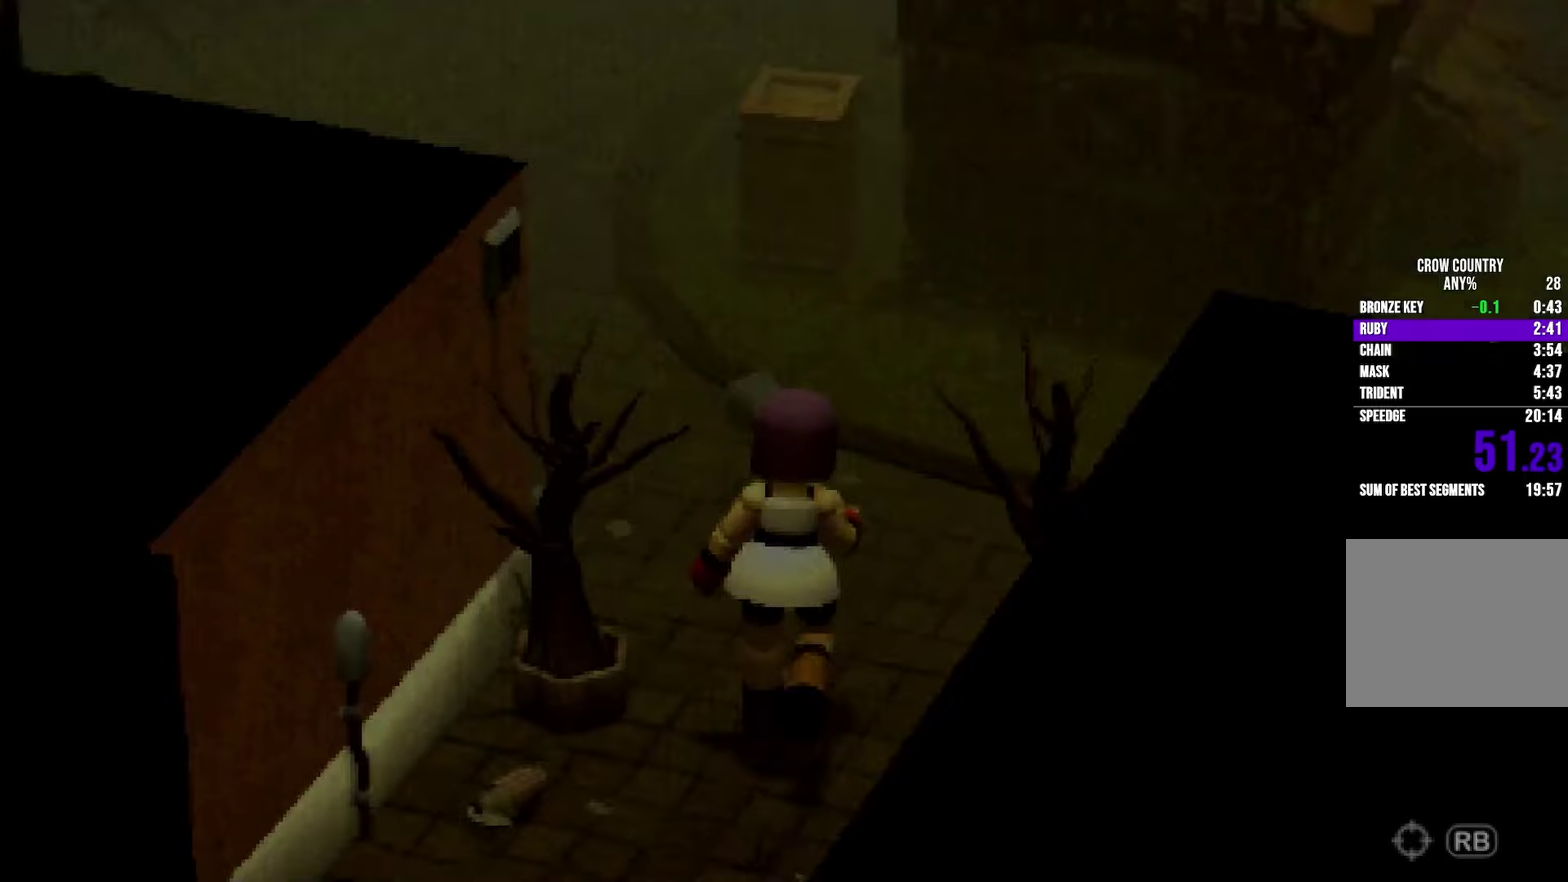
{"buttons": ["R2"], "left_stick": "up", "right_stick": "center"}
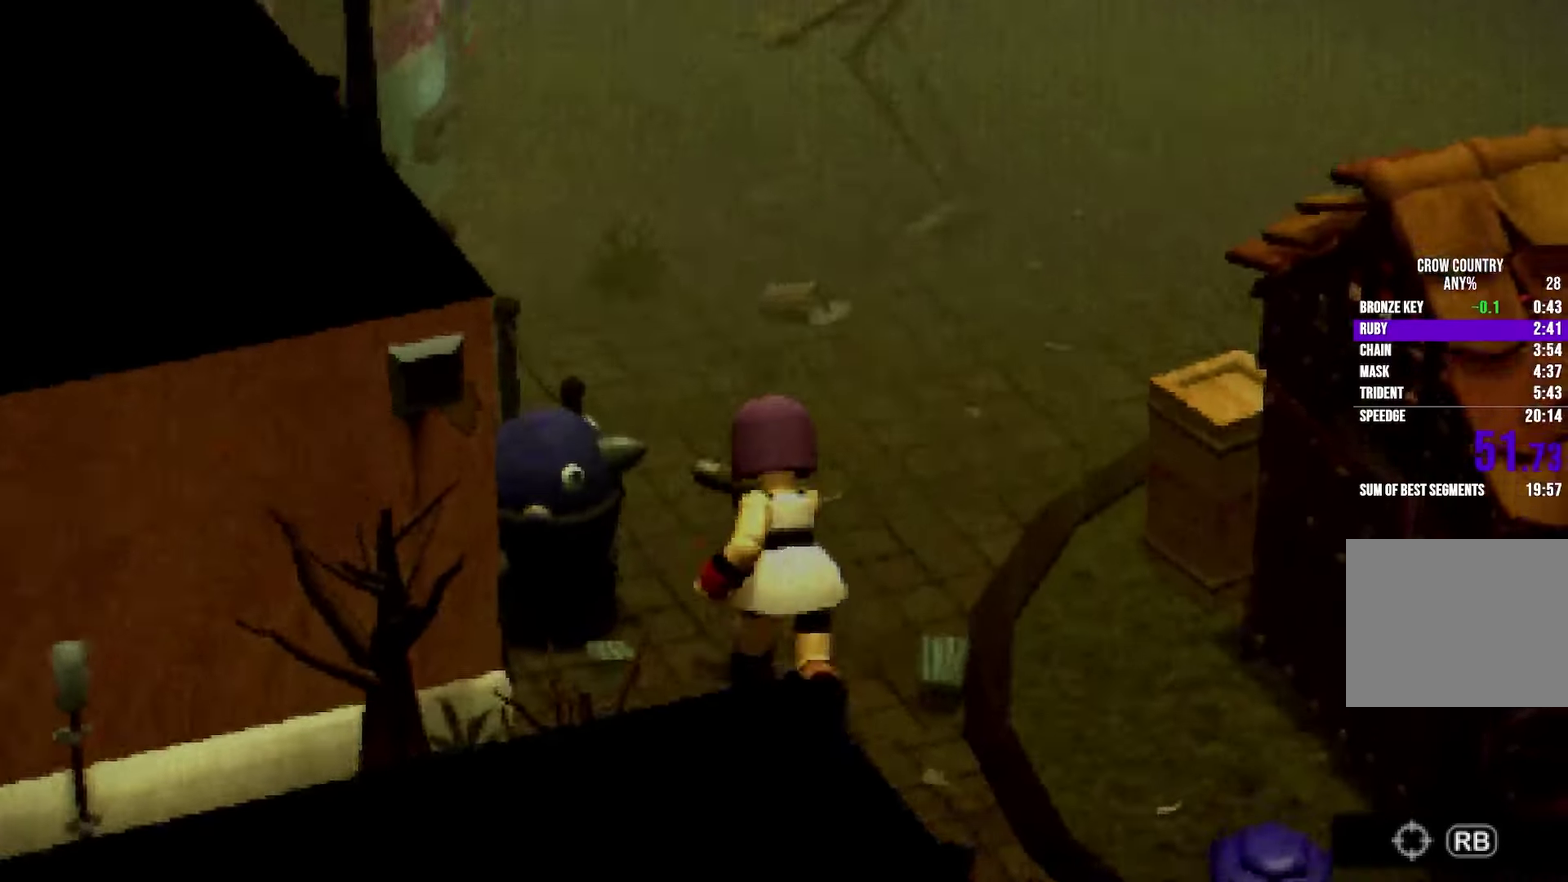
{"buttons": ["A", "B", "X", "Y", "R2"], "left_stick": "up", "right_stick": "center"}